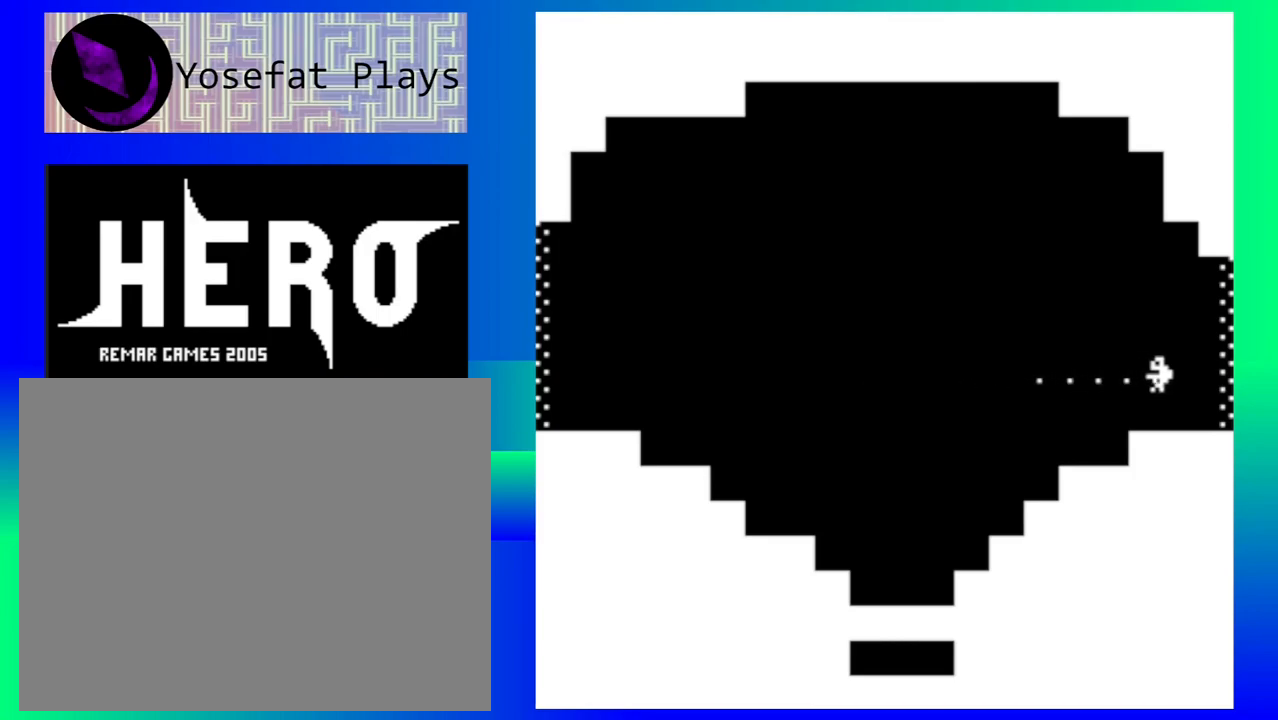
Gameplay with a controller (Nintendo layout); each line is a JSON object with the inputs held at the frame after it. "events" lists button and stick changes between this image and that frame as [ms after this image, input, new state], when the widget could be followed in between. Not read: L1 L2 L3 R1 R2 R3 left_stick right_stick.
{"buttons": ["B"], "events": [[500, "B", "down"]]}
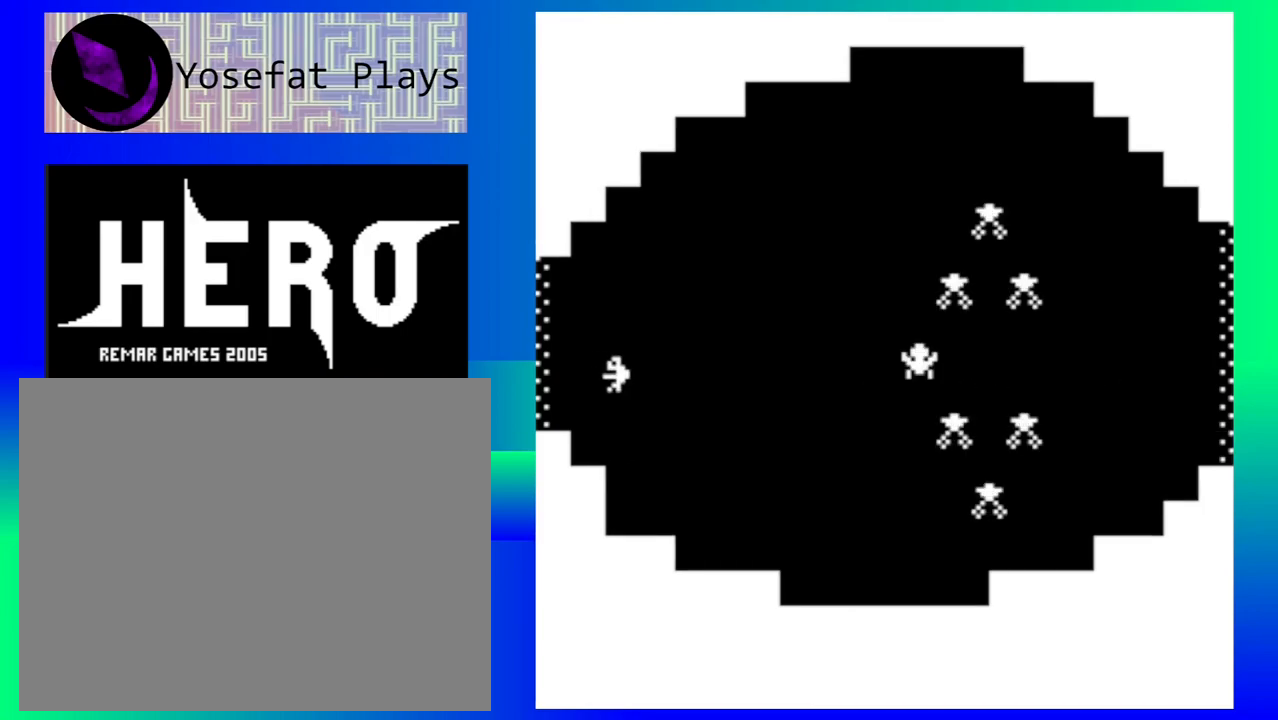
{"buttons": ["B"], "events": [[83, "B", "up"], [167, "B", "down"], [250, "B", "up"], [333, "B", "down"], [417, "B", "up"], [500, "B", "down"]]}
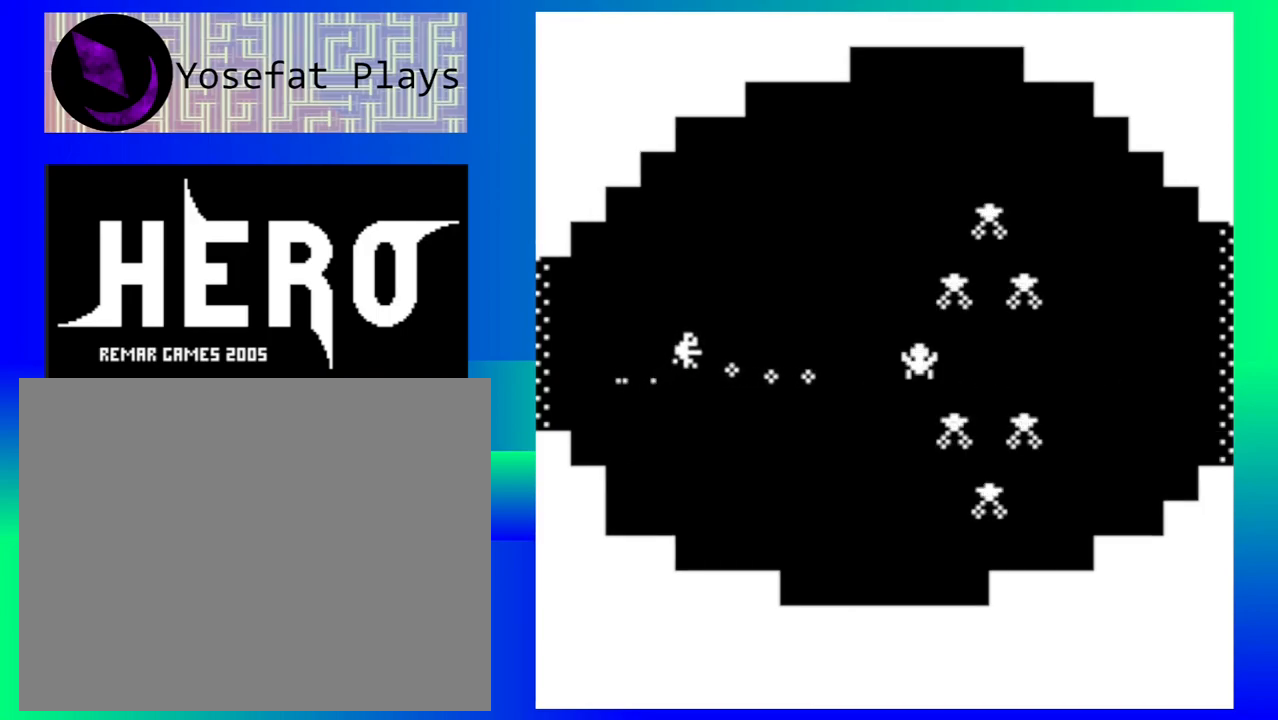
{"buttons": ["B"], "events": [[83, "B", "up"], [167, "B", "down"], [250, "B", "up"], [333, "B", "down"], [433, "B", "up"], [500, "B", "down"]]}
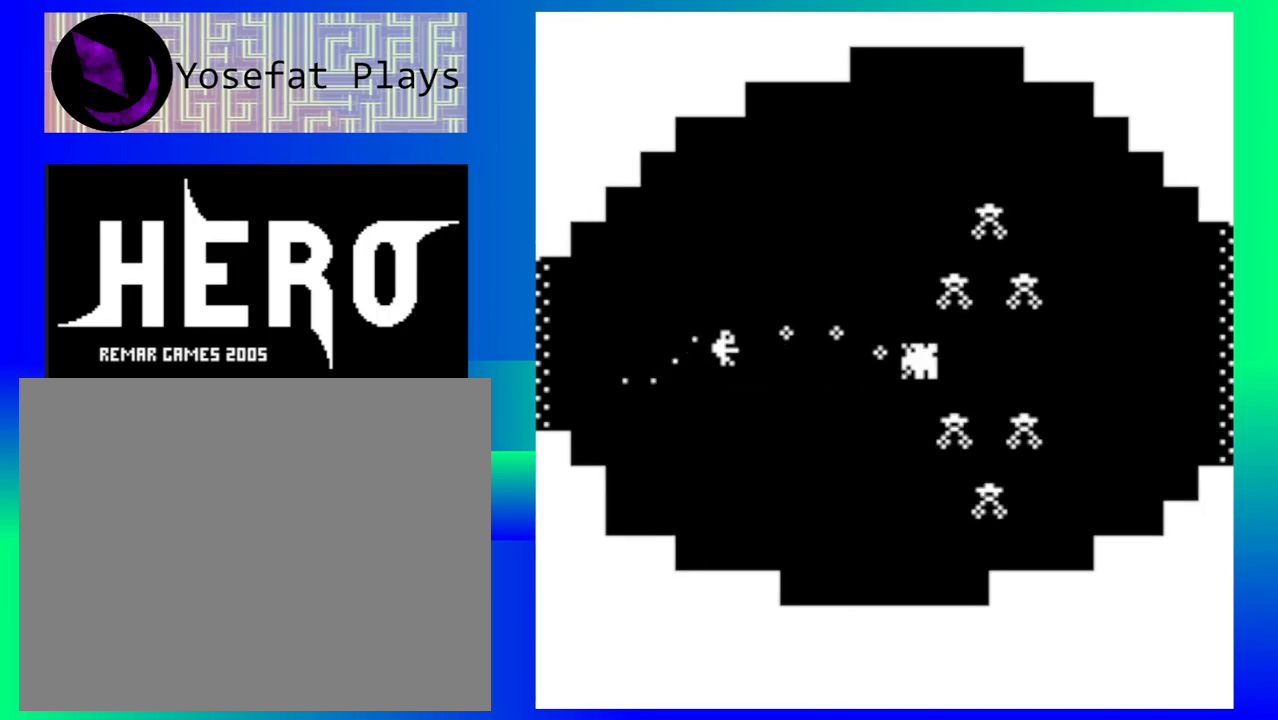
{"buttons": [], "events": [[100, "B", "up"], [167, "B", "down"], [267, "B", "up"], [350, "B", "down"], [433, "B", "up"]]}
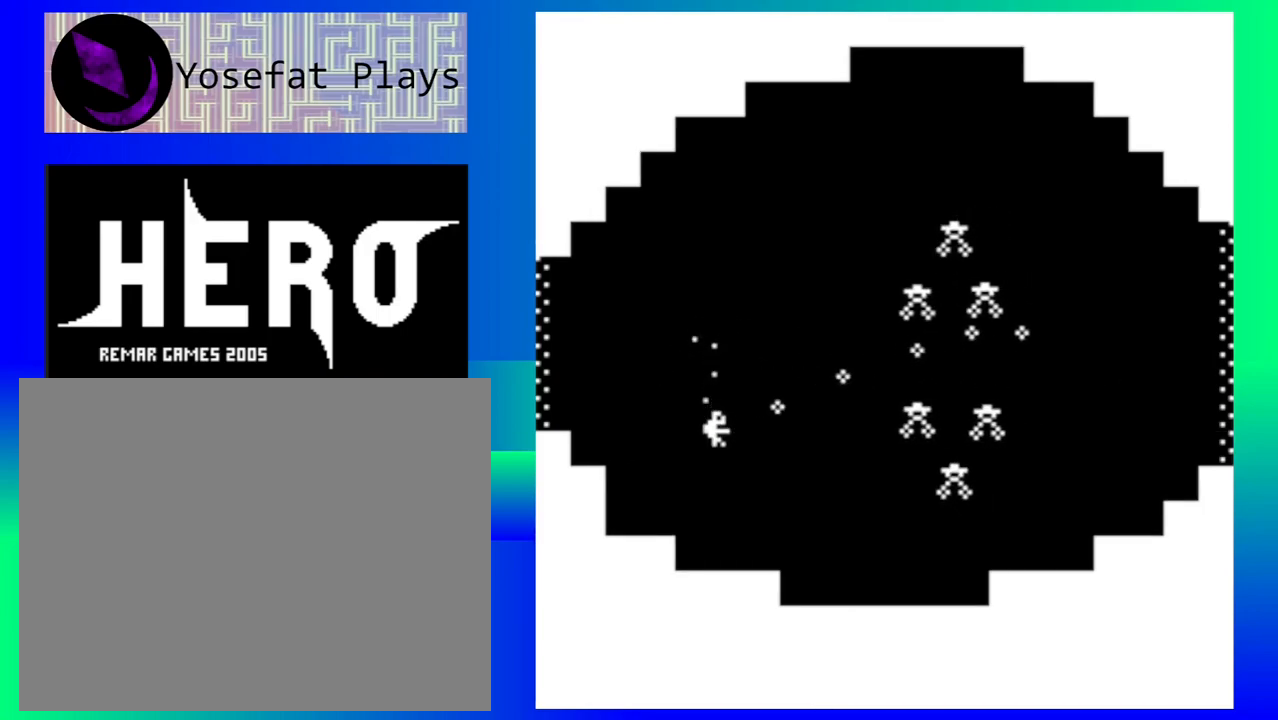
{"buttons": [], "events": [[17, "B", "down"], [117, "B", "up"], [183, "B", "down"], [283, "B", "up"], [350, "B", "down"], [450, "B", "up"]]}
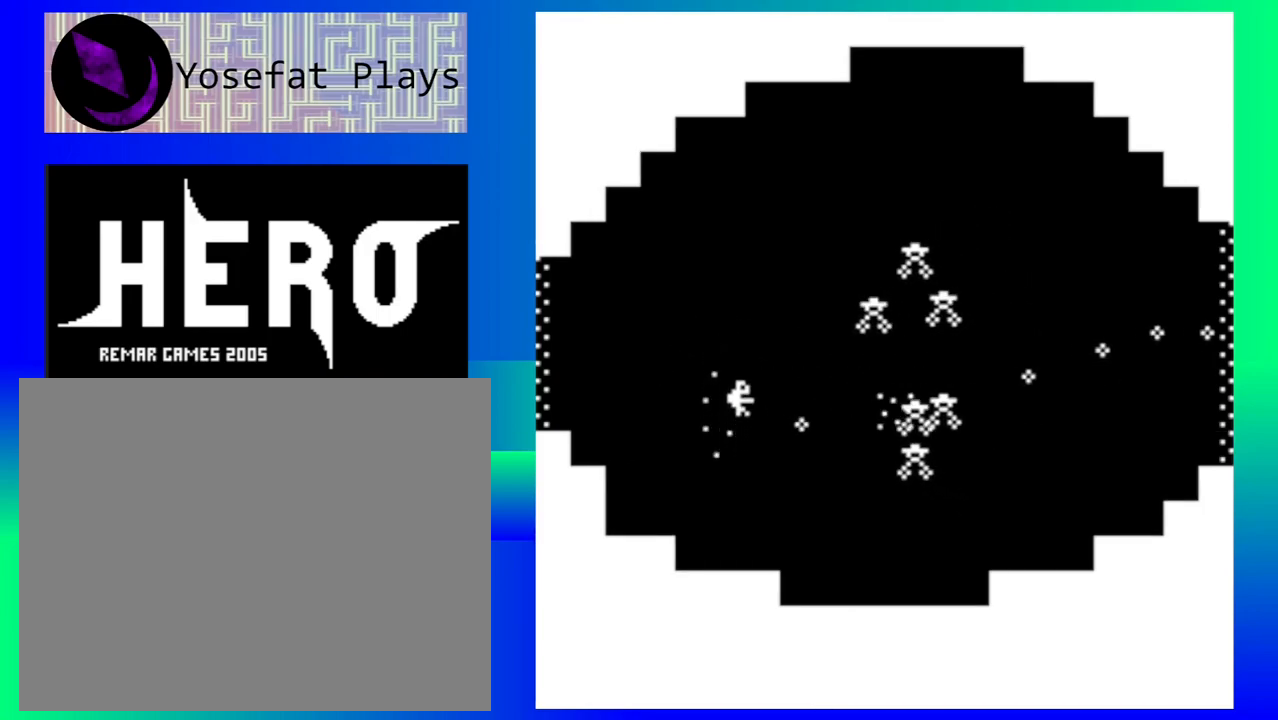
{"buttons": [], "events": [[33, "B", "down"], [133, "B", "up"], [183, "B", "down"], [300, "B", "up"], [367, "B", "down"], [450, "B", "up"]]}
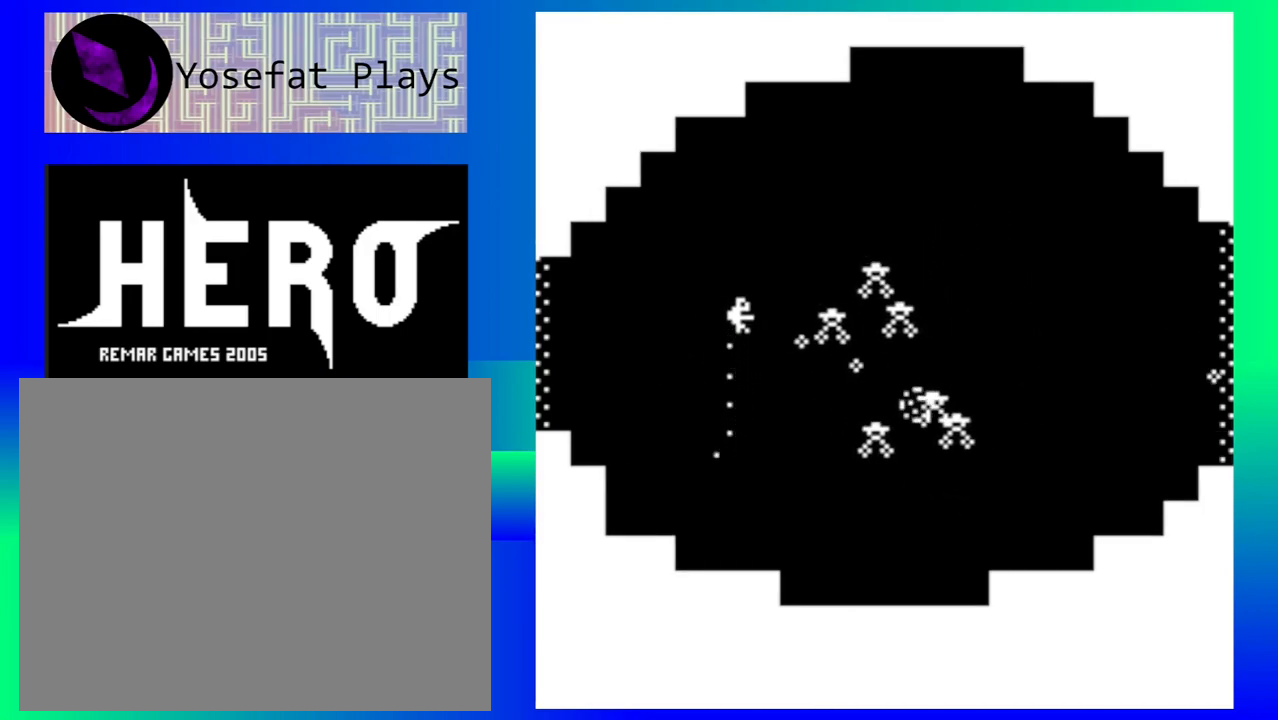
{"buttons": [], "events": [[33, "B", "down"], [133, "B", "up"], [217, "B", "down"], [300, "B", "up"], [383, "B", "down"], [483, "B", "up"]]}
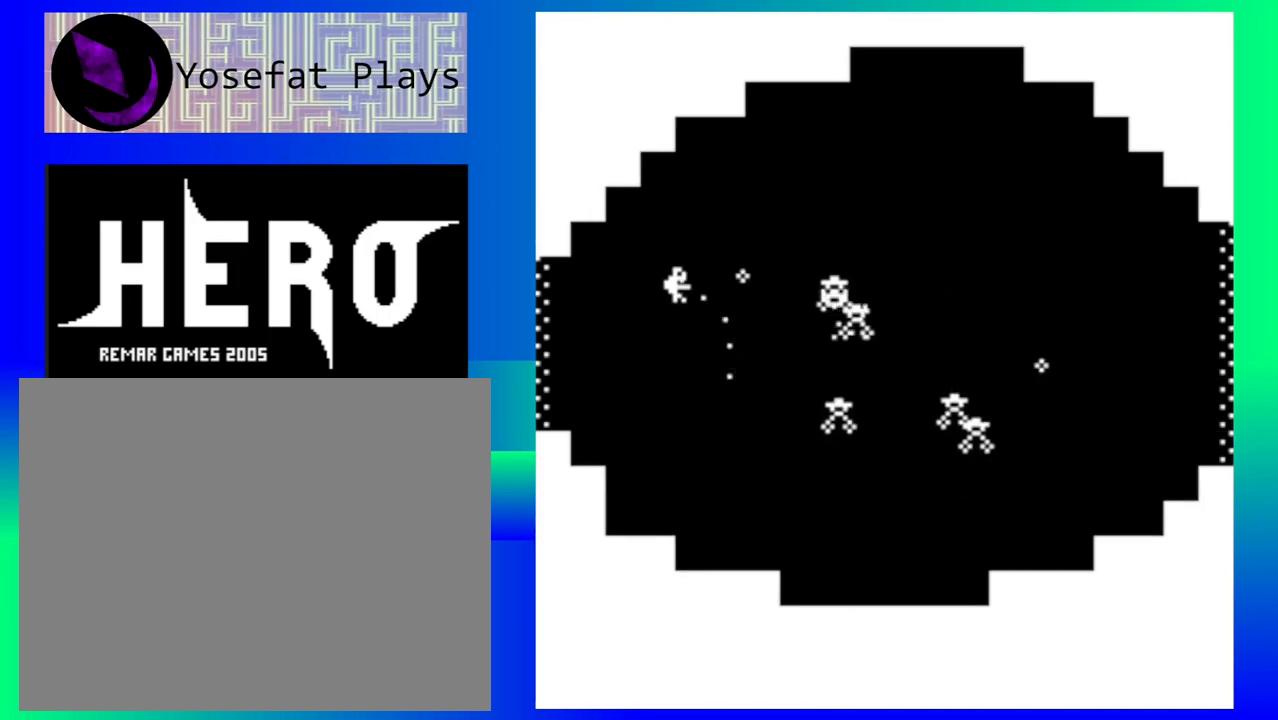
{"buttons": [], "events": [[67, "B", "down"], [150, "B", "up"], [217, "B", "down"], [317, "B", "up"], [400, "B", "down"], [483, "B", "up"]]}
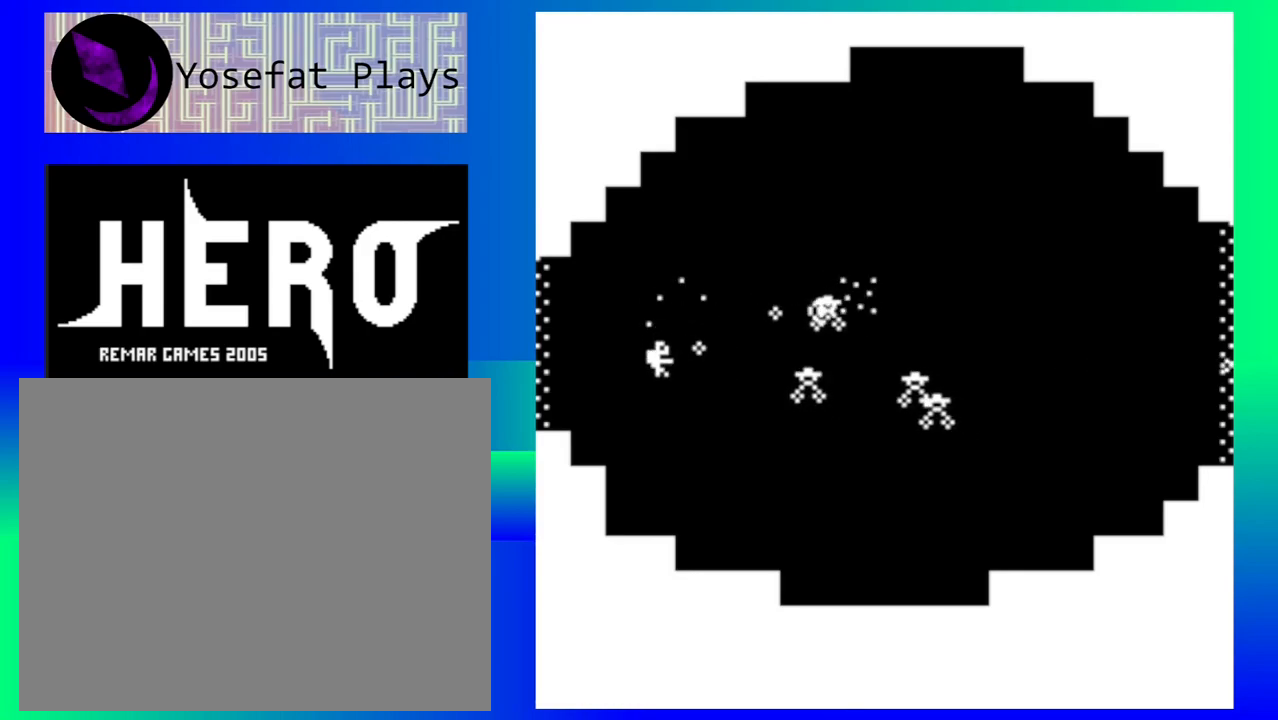
{"buttons": [], "events": [[67, "B", "down"], [133, "B", "up"], [217, "B", "down"], [317, "B", "up"], [400, "B", "down"], [483, "B", "up"]]}
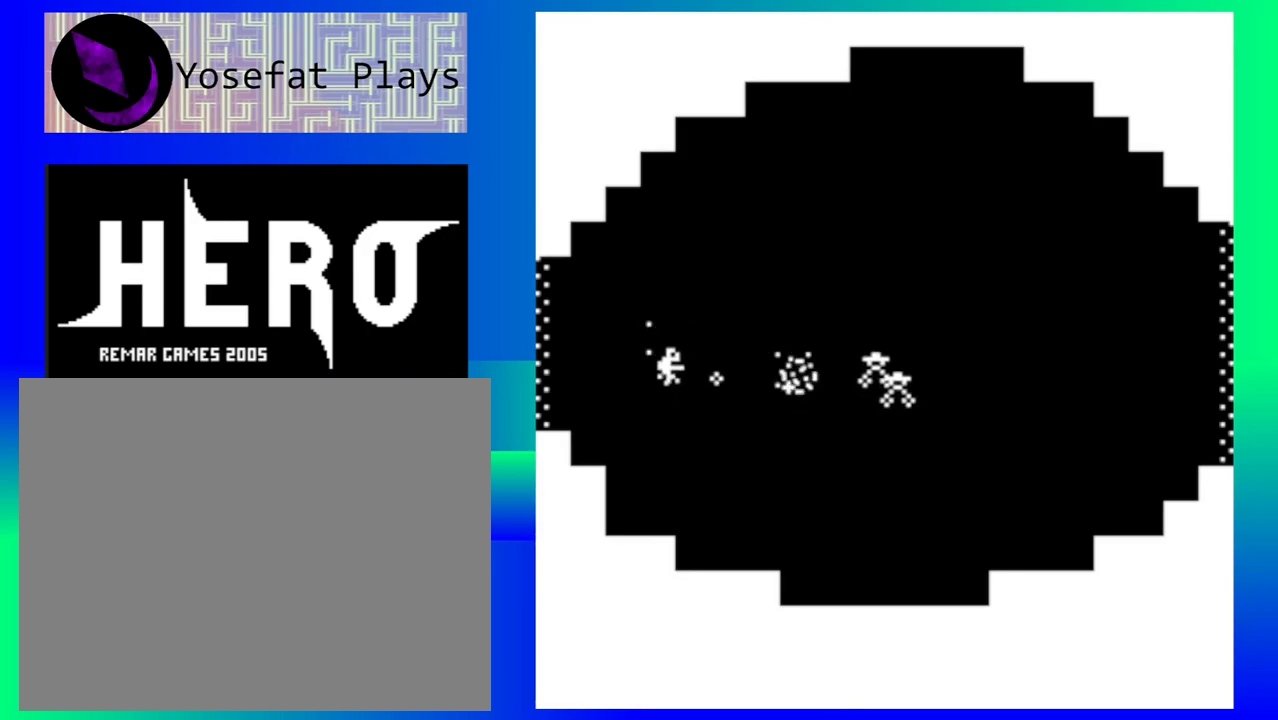
{"buttons": ["B"], "events": [[67, "B", "down"], [183, "B", "up"], [250, "B", "down"], [350, "B", "up"], [417, "B", "down"]]}
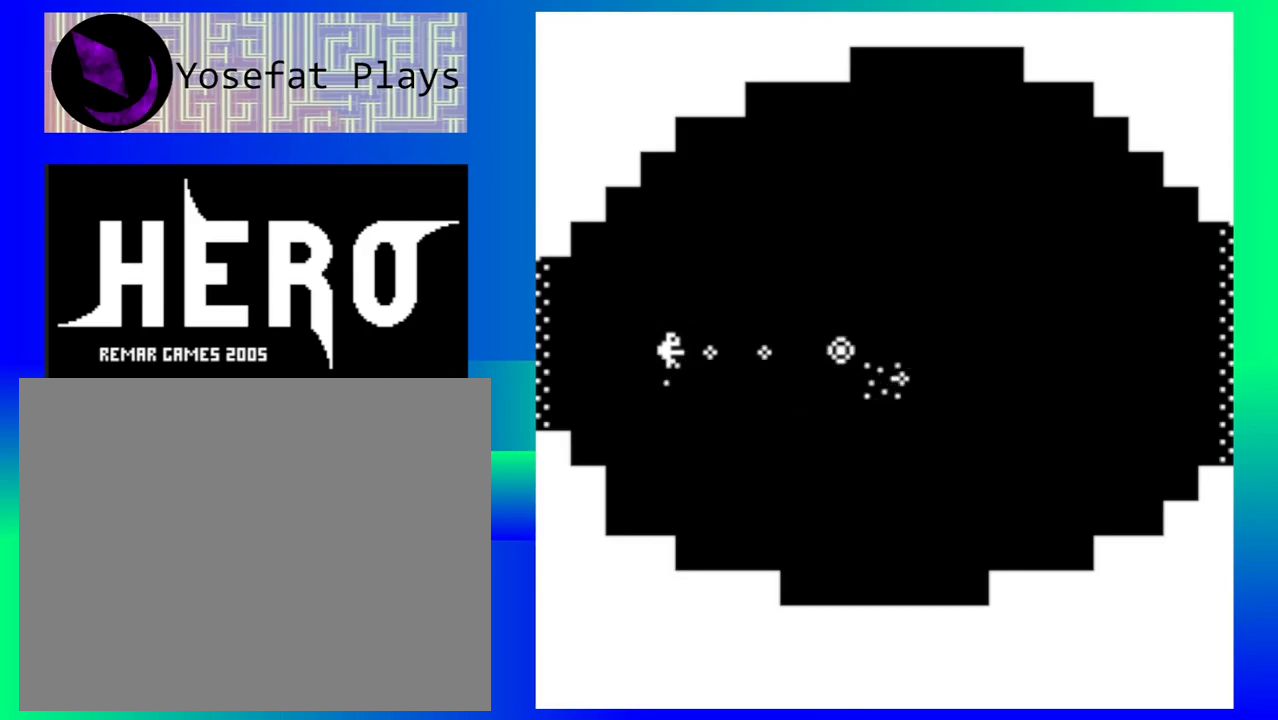
{"buttons": [], "events": [[33, "B", "up"], [100, "B", "down"], [183, "B", "up"], [267, "B", "down"], [350, "B", "up"]]}
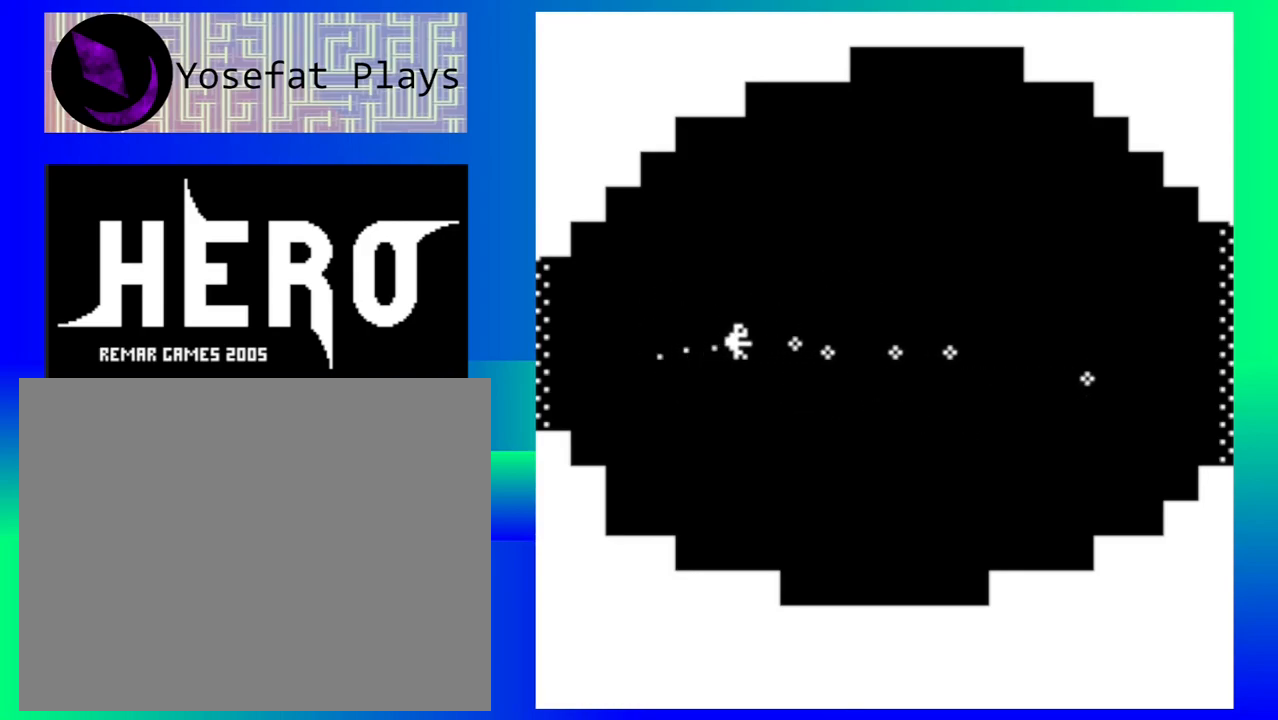
{"buttons": [], "events": []}